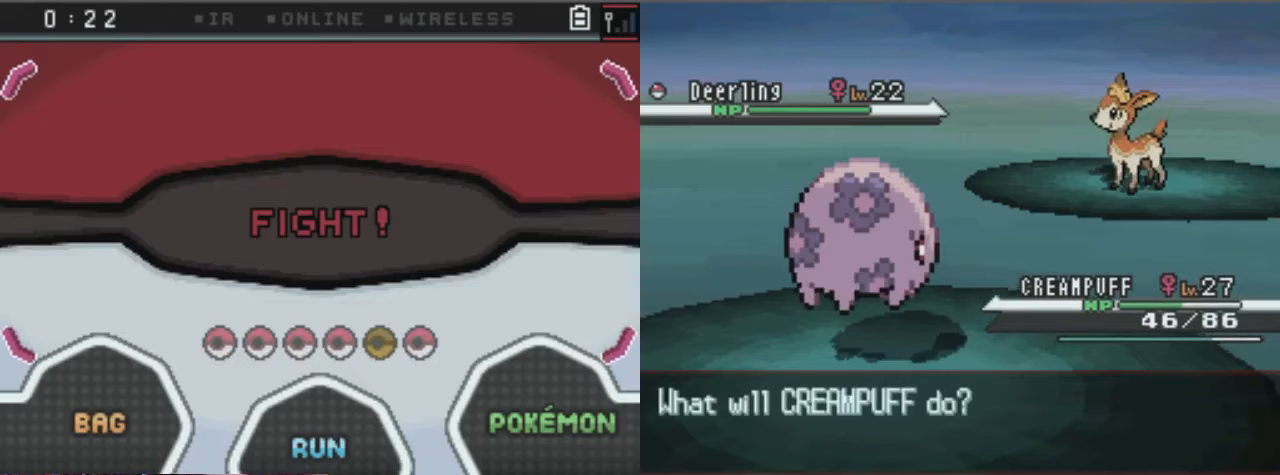
Gameplay with a controller (Xbox layout); each line is a JSON object with the inputs held at the frame after it. "events" lists button and stick changes between this image and that frame as [ms after this image, input, new state], when the widget could be followed in between. Not read: L3 R3.
{"buttons": [], "left_stick": "center", "right_stick": "center", "events": [[371, "A", "down"], [506, "A", "up"]]}
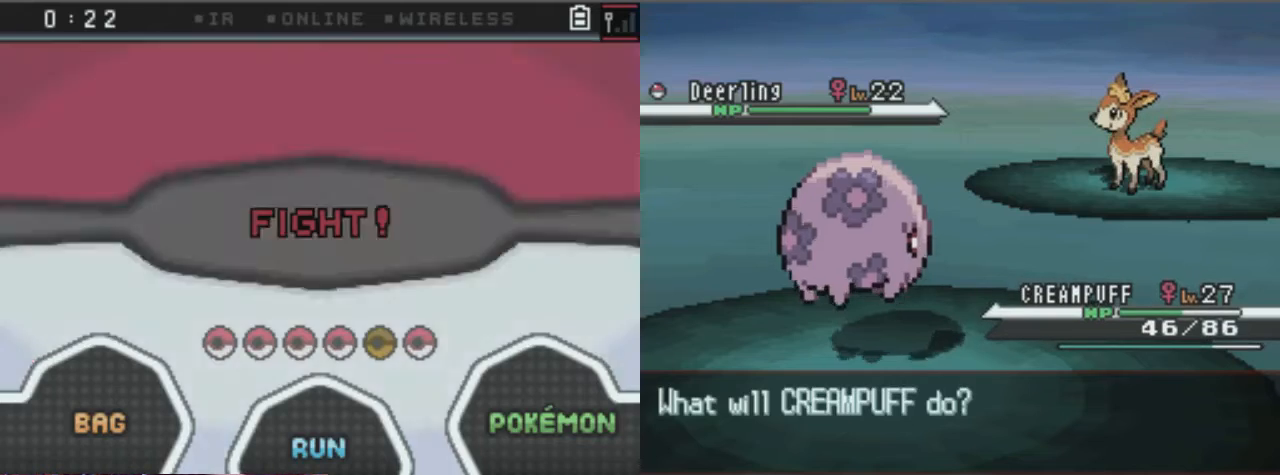
{"buttons": [], "left_stick": "center", "right_stick": "center", "events": []}
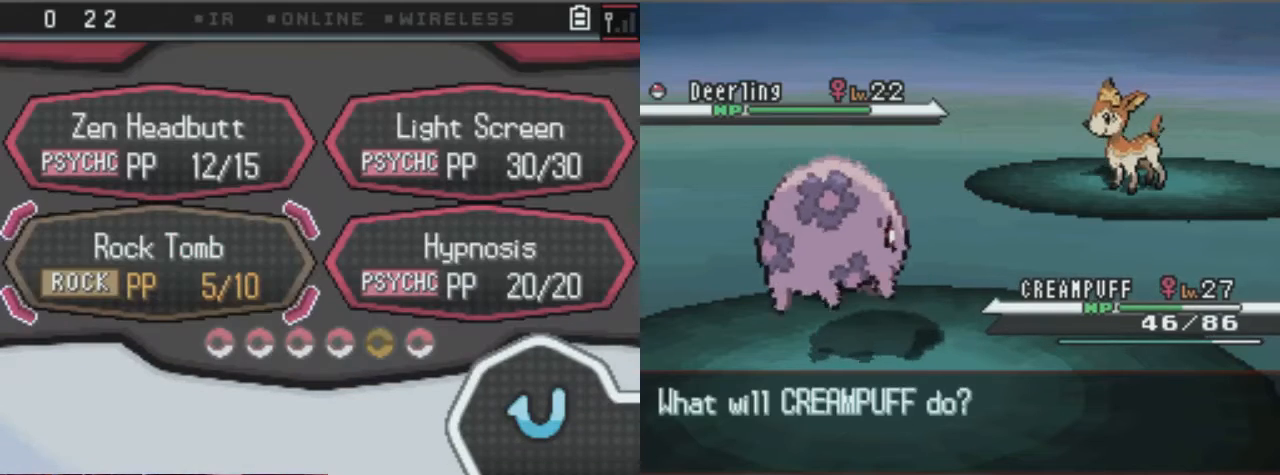
{"buttons": [], "left_stick": "center", "right_stick": "center", "events": []}
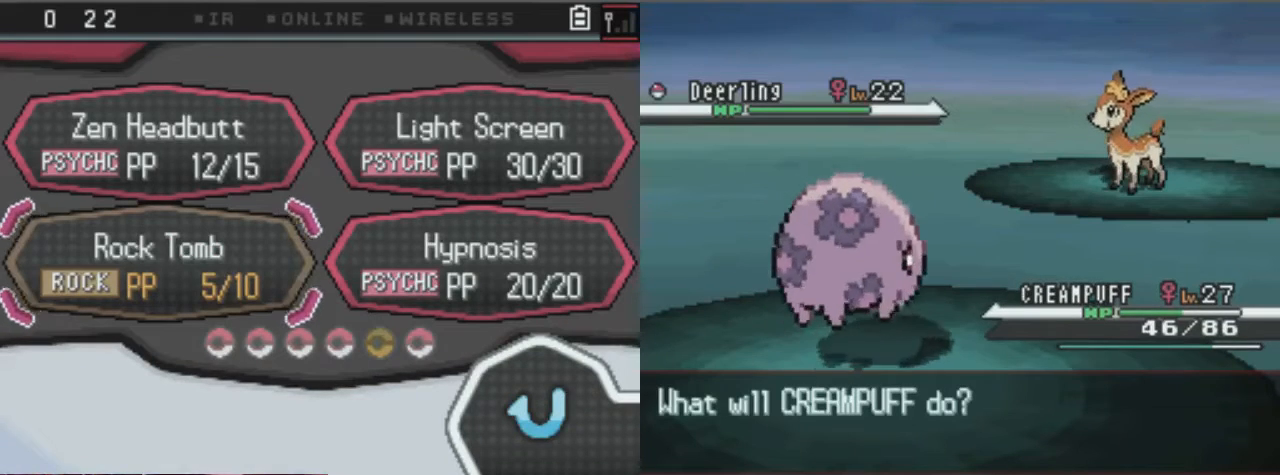
{"buttons": [], "left_stick": "center", "right_stick": "center", "events": []}
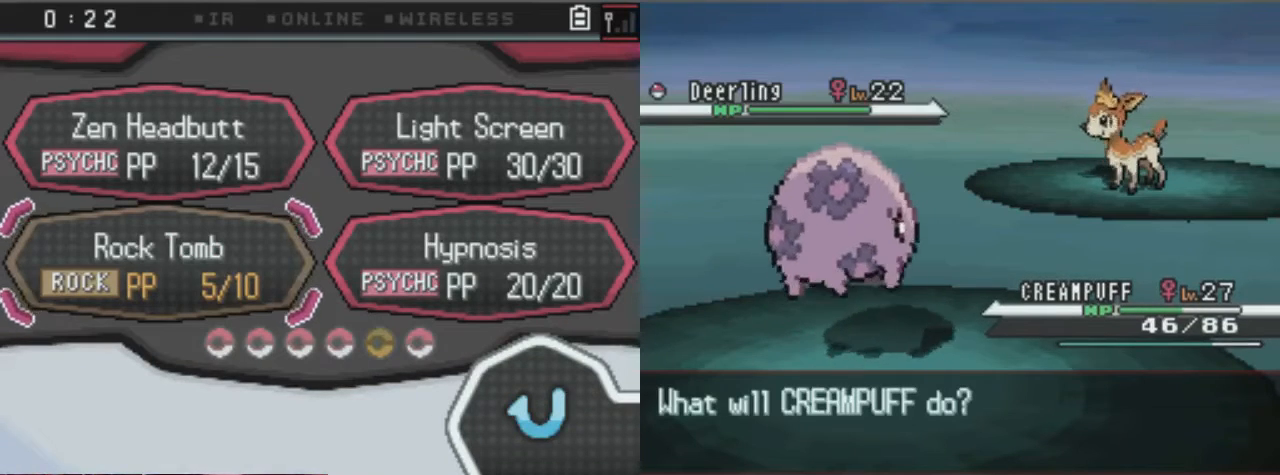
{"buttons": [], "left_stick": "center", "right_stick": "center", "events": []}
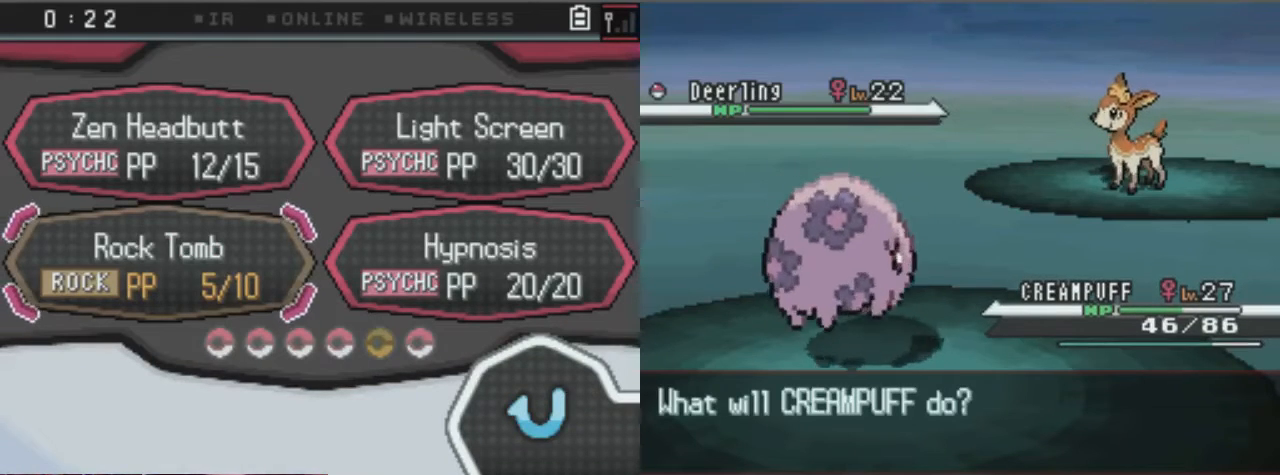
{"buttons": [], "left_stick": "center", "right_stick": "center", "events": []}
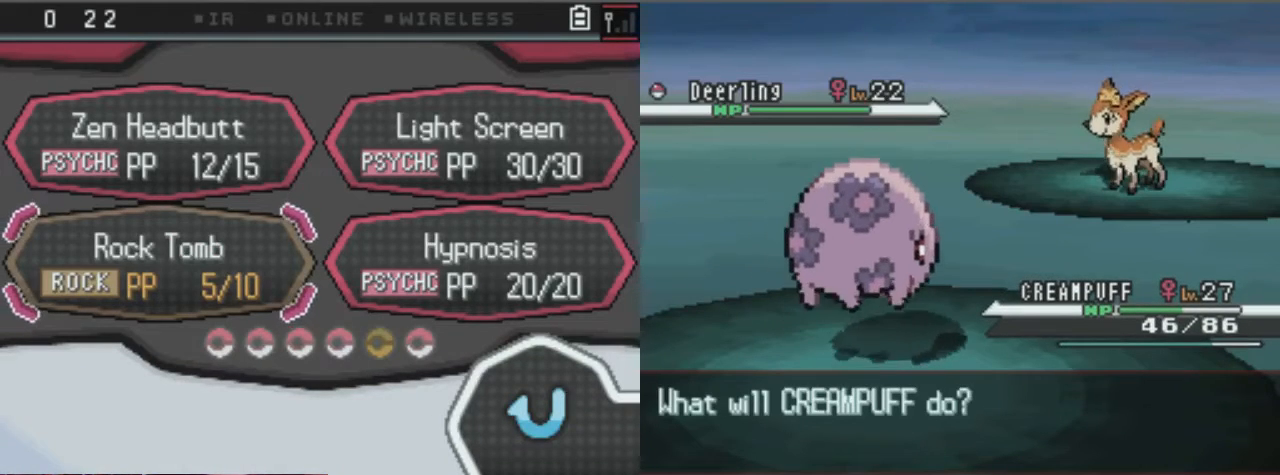
{"buttons": [], "left_stick": "center", "right_stick": "center", "events": [[371, "DPAD_UP", "down"], [472, "DPAD_UP", "up"]]}
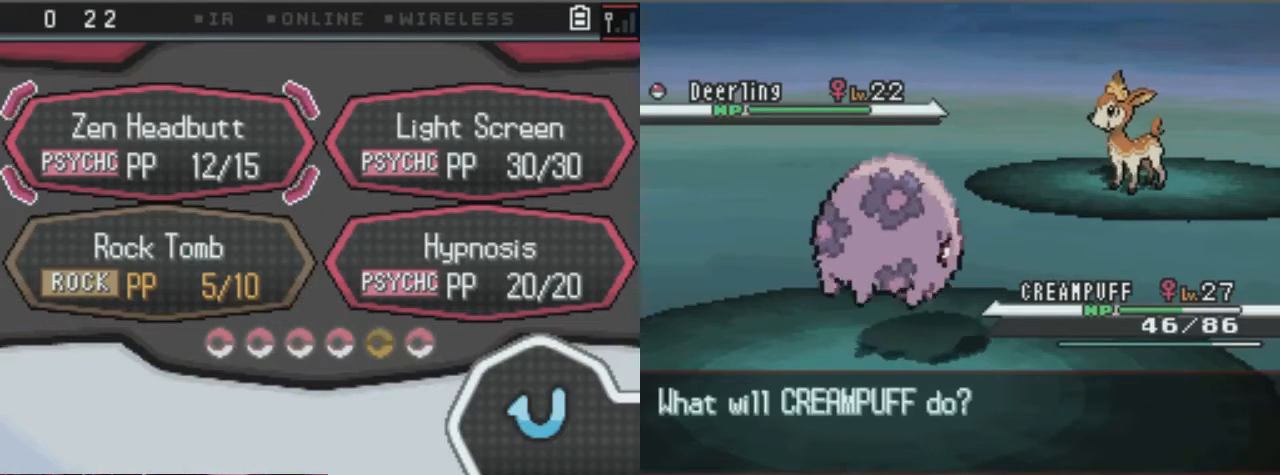
{"buttons": ["A"], "left_stick": "center", "right_stick": "center", "events": [[203, "A", "down"]]}
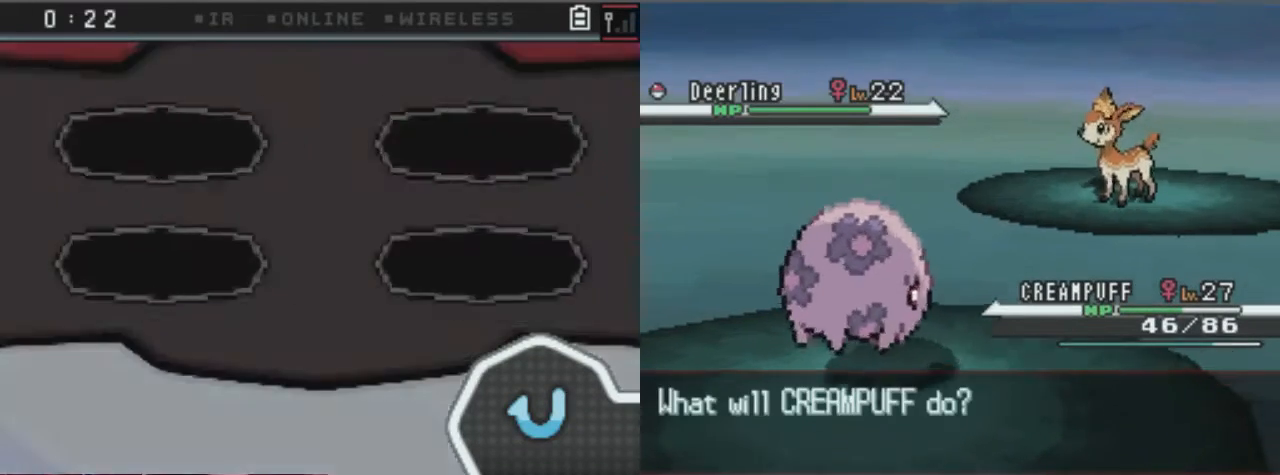
{"buttons": ["A"], "left_stick": "center", "right_stick": "center", "events": []}
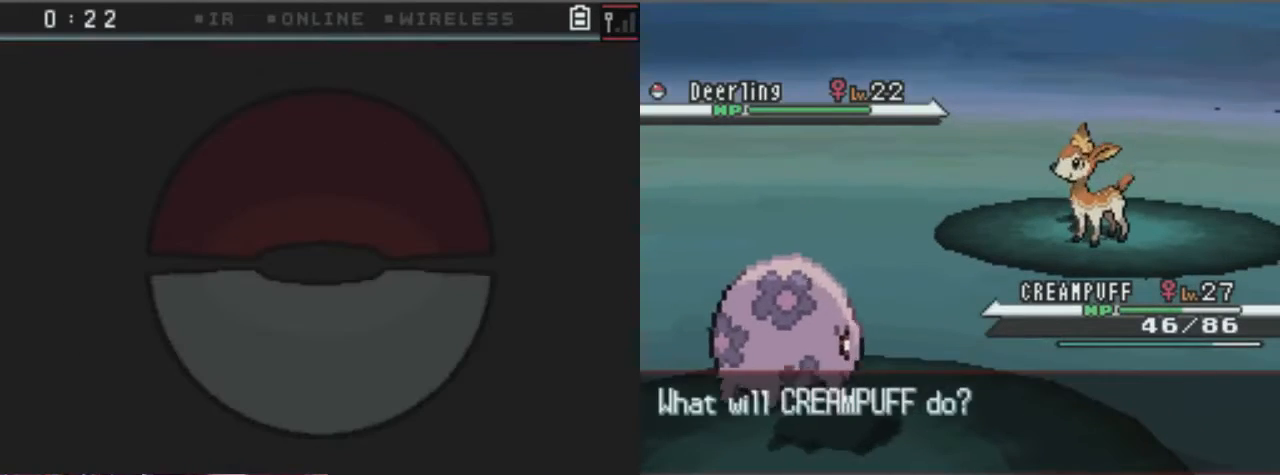
{"buttons": ["A"], "left_stick": "center", "right_stick": "center", "events": []}
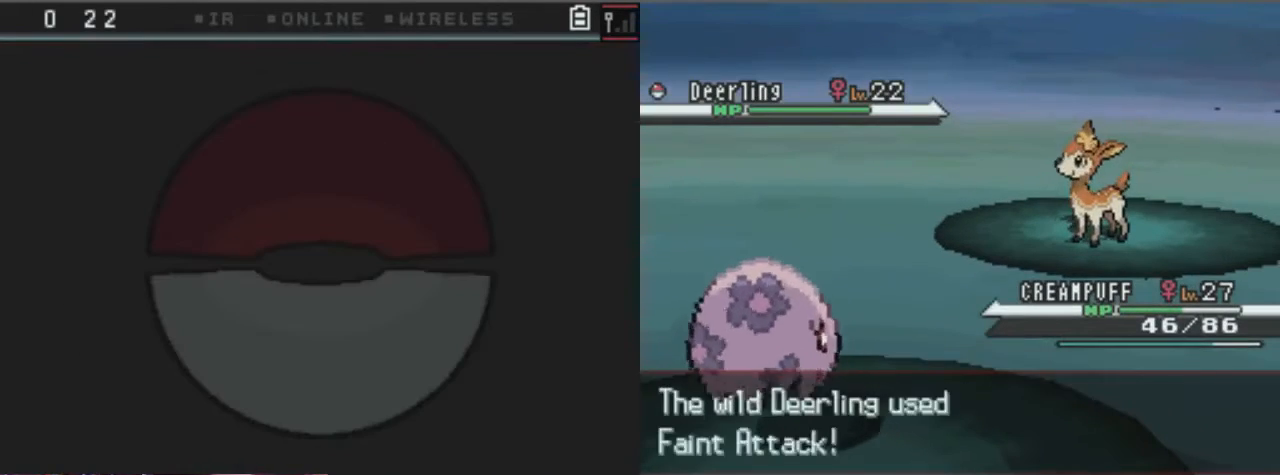
{"buttons": ["A"], "left_stick": "center", "right_stick": "center", "events": []}
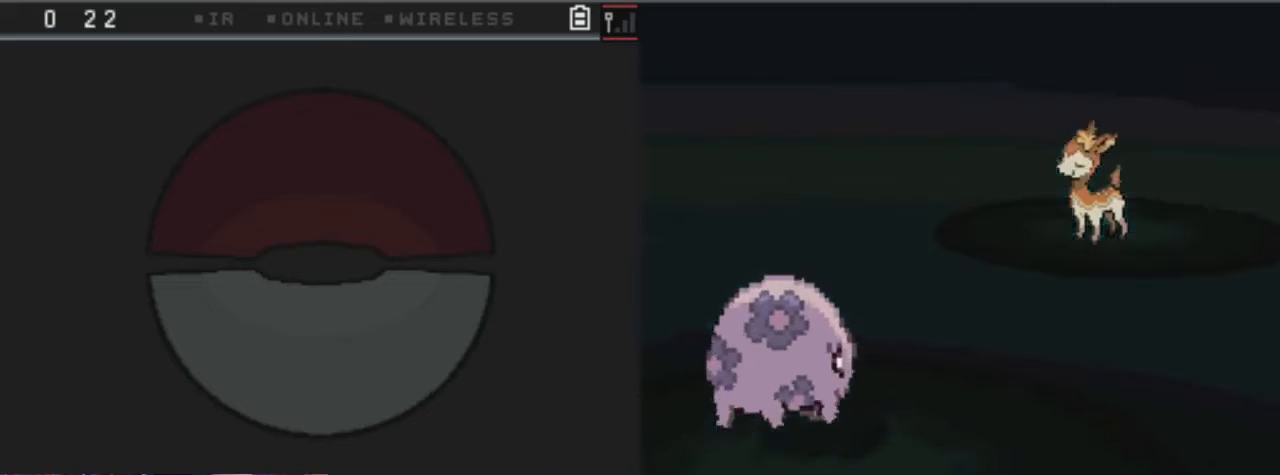
{"buttons": ["A"], "left_stick": "center", "right_stick": "center", "events": []}
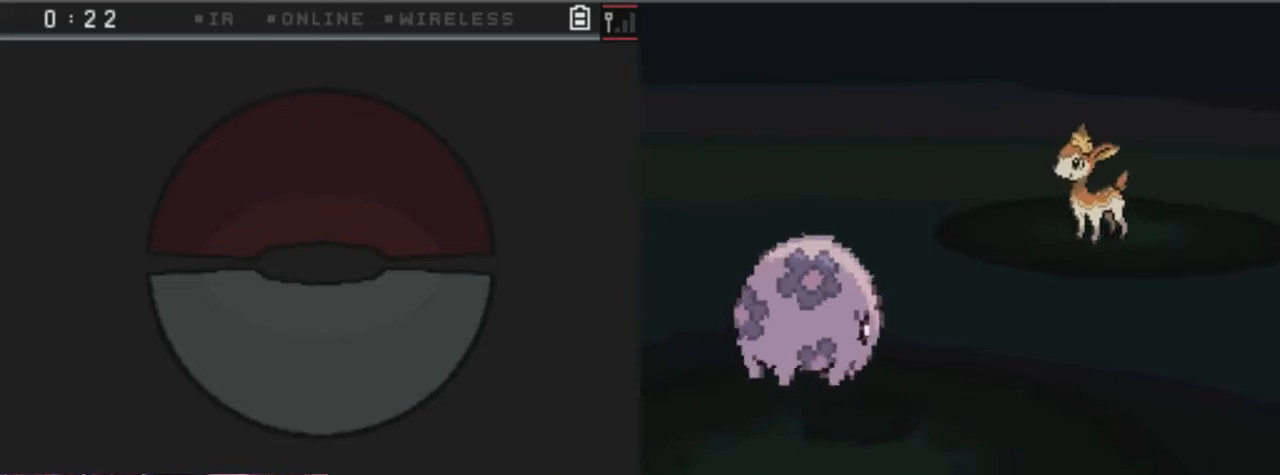
{"buttons": ["A"], "left_stick": "center", "right_stick": "center", "events": []}
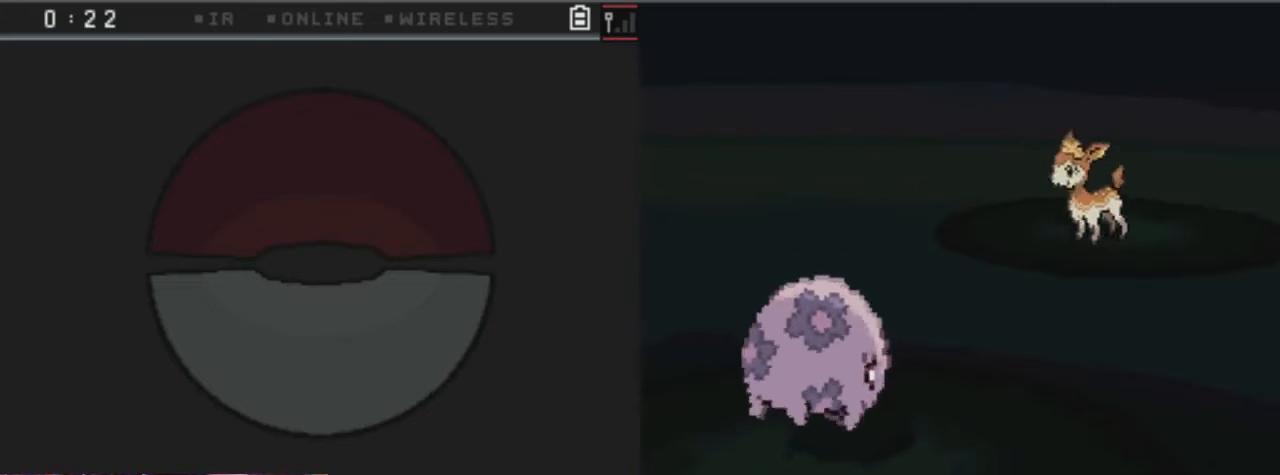
{"buttons": ["A"], "left_stick": "center", "right_stick": "center", "events": []}
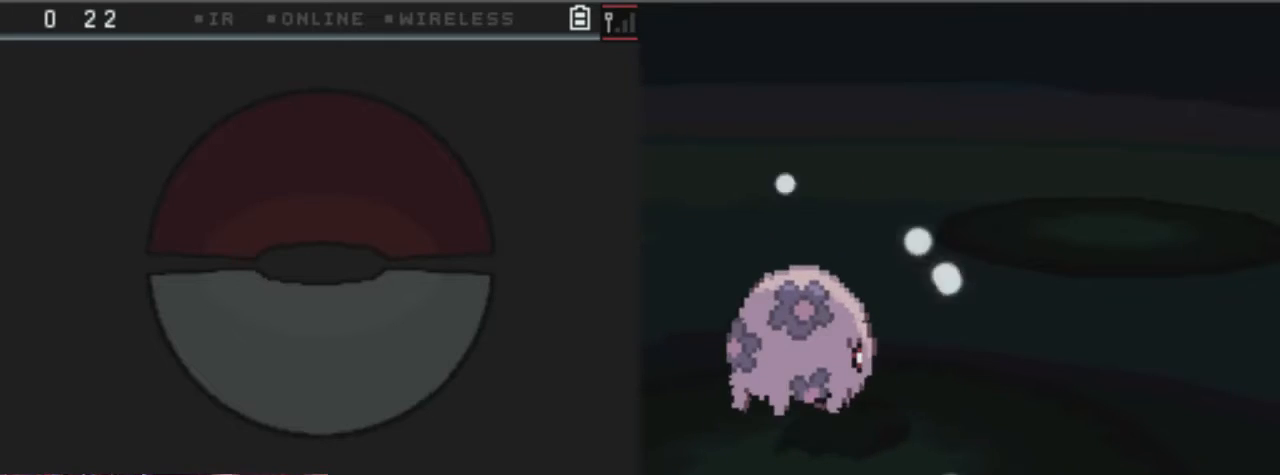
{"buttons": [], "left_stick": "center", "right_stick": "center", "events": [[102, "A", "up"]]}